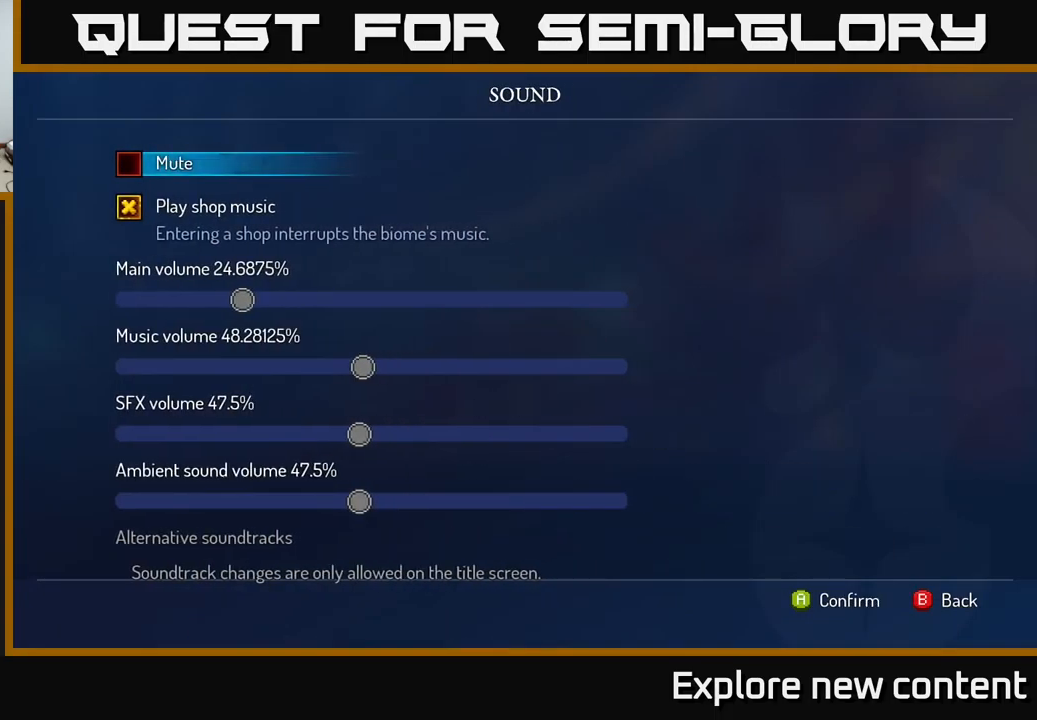
Gameplay with a controller (Xbox layout); each line is a JSON object with the inputs held at the frame after it (dt_ms = milliseconds from this image to that frame). "events" lists button and stick changes between this image and that frame as [ms after this image, input, new state], when the widget could be followed in between.
{"dt_ms": 500, "buttons": [], "left_stick": "center", "right_stick": "center", "events": []}
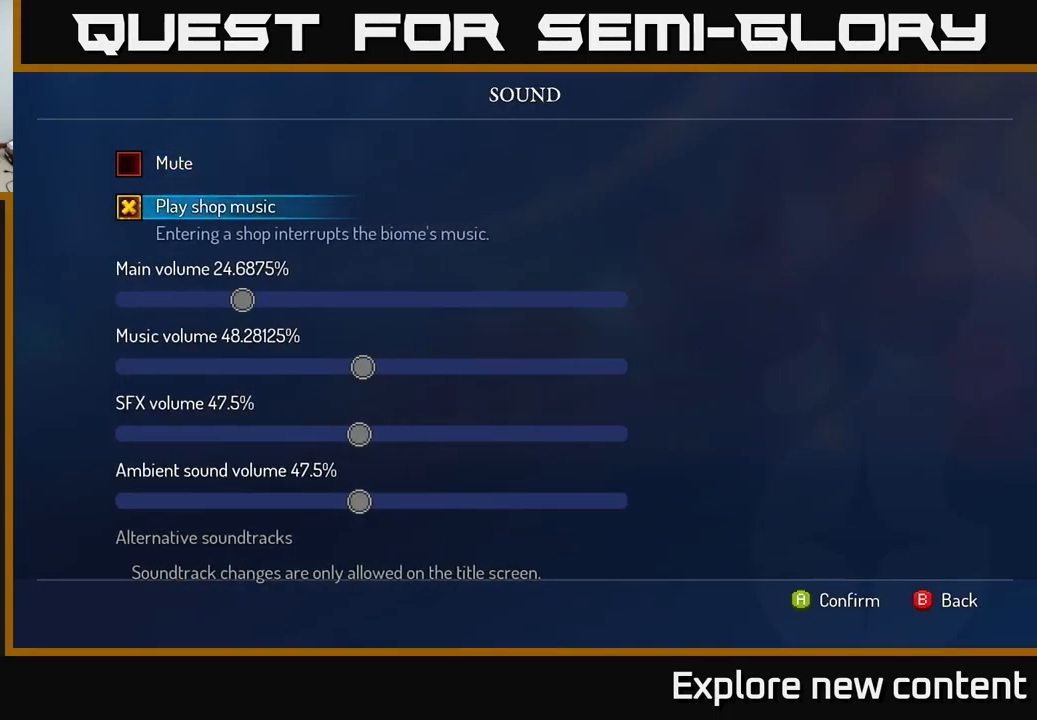
{"dt_ms": 500, "buttons": ["DPAD_DOWN"], "left_stick": "center", "right_stick": "center", "events": [[17, "DPAD_DOWN", "down"], [100, "DPAD_DOWN", "up"], [283, "DPAD_DOWN", "down"], [367, "DPAD_DOWN", "up"], [467, "DPAD_DOWN", "down"]]}
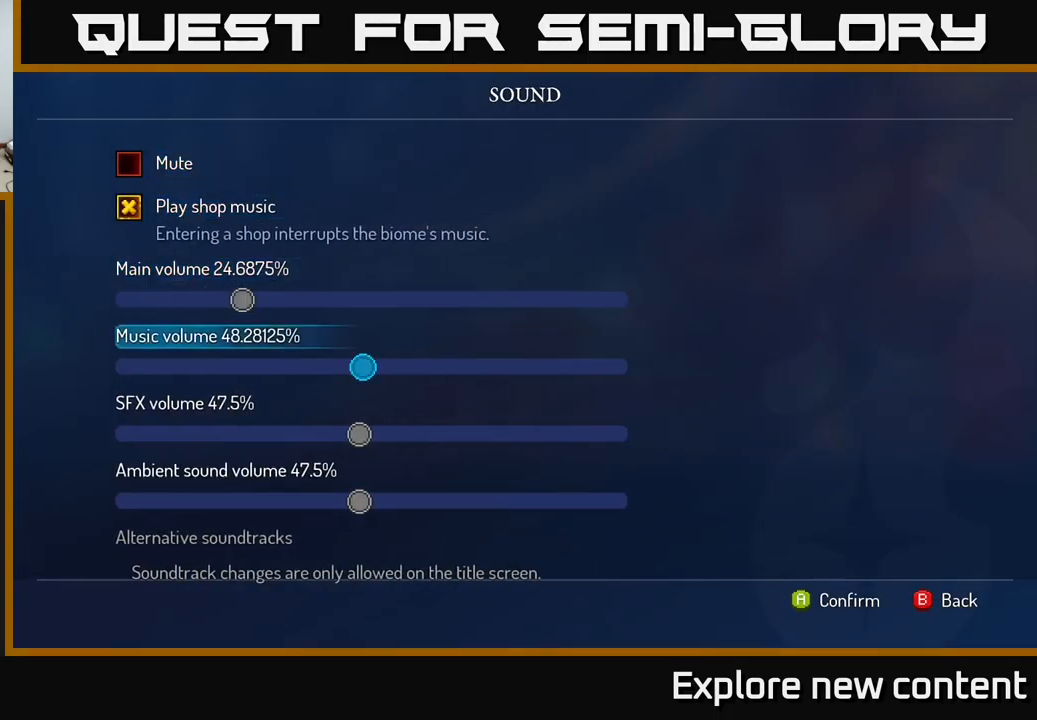
{"dt_ms": 500, "buttons": [], "left_stick": "center", "right_stick": "center", "events": [[17, "DPAD_DOWN", "up"]]}
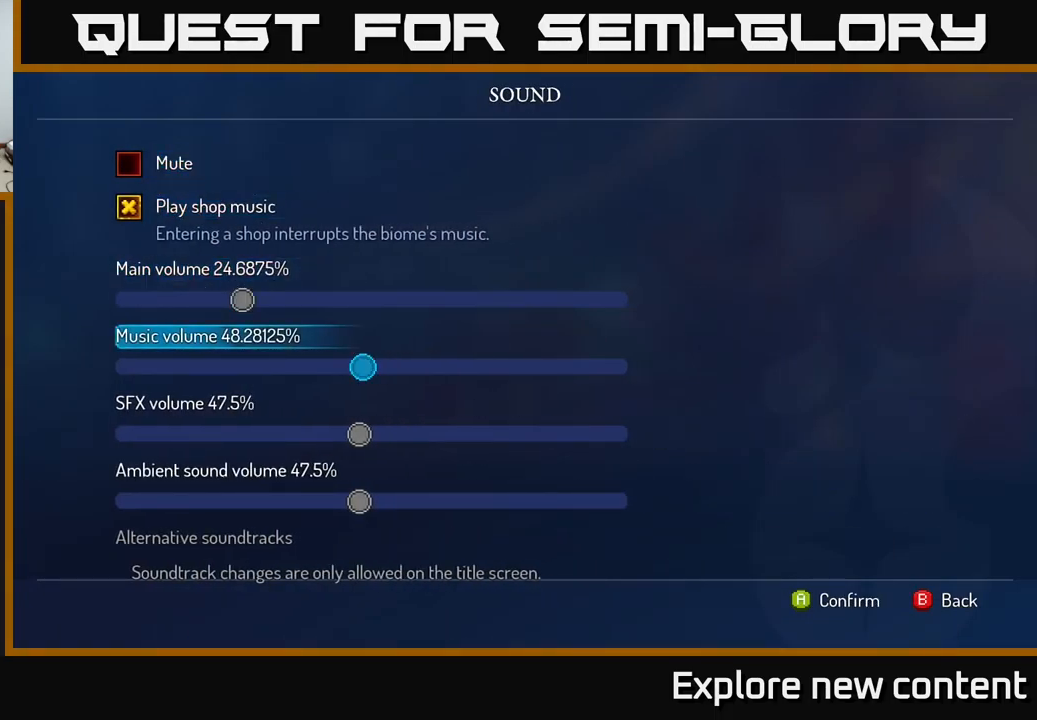
{"dt_ms": 500, "buttons": [], "left_stick": "center", "right_stick": "center", "events": [[133, "DPAD_LEFT", "down"], [217, "DPAD_LEFT", "up"]]}
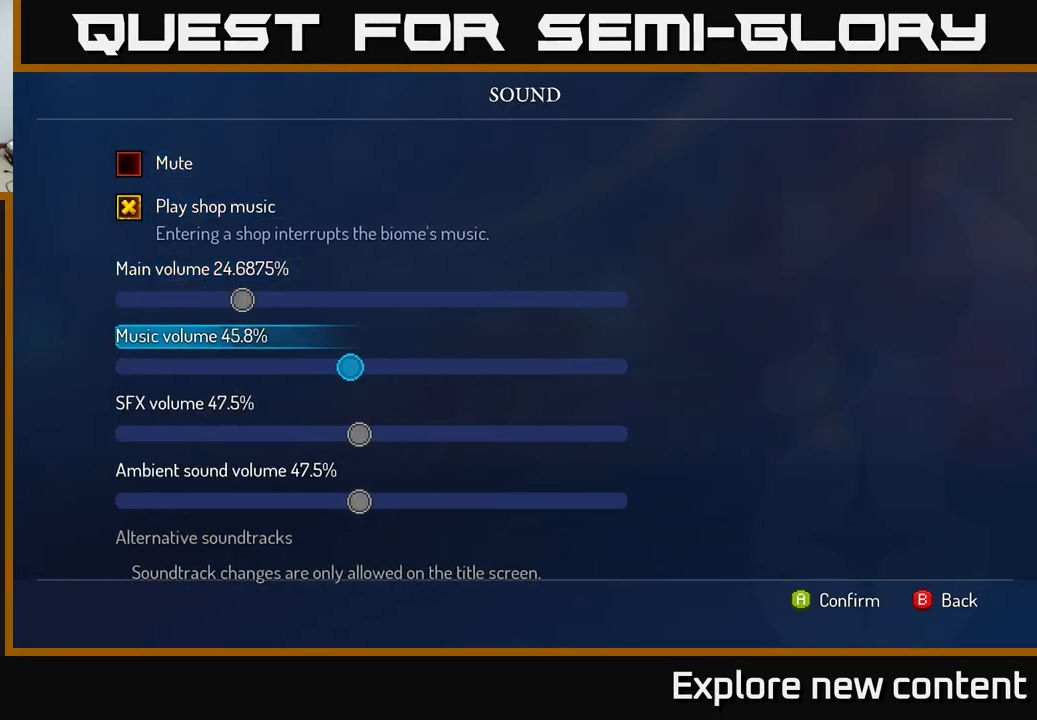
{"dt_ms": 484, "buttons": [], "left_stick": "center", "right_stick": "center", "events": [[134, "DPAD_LEFT", "down"], [234, "DPAD_LEFT", "up"]]}
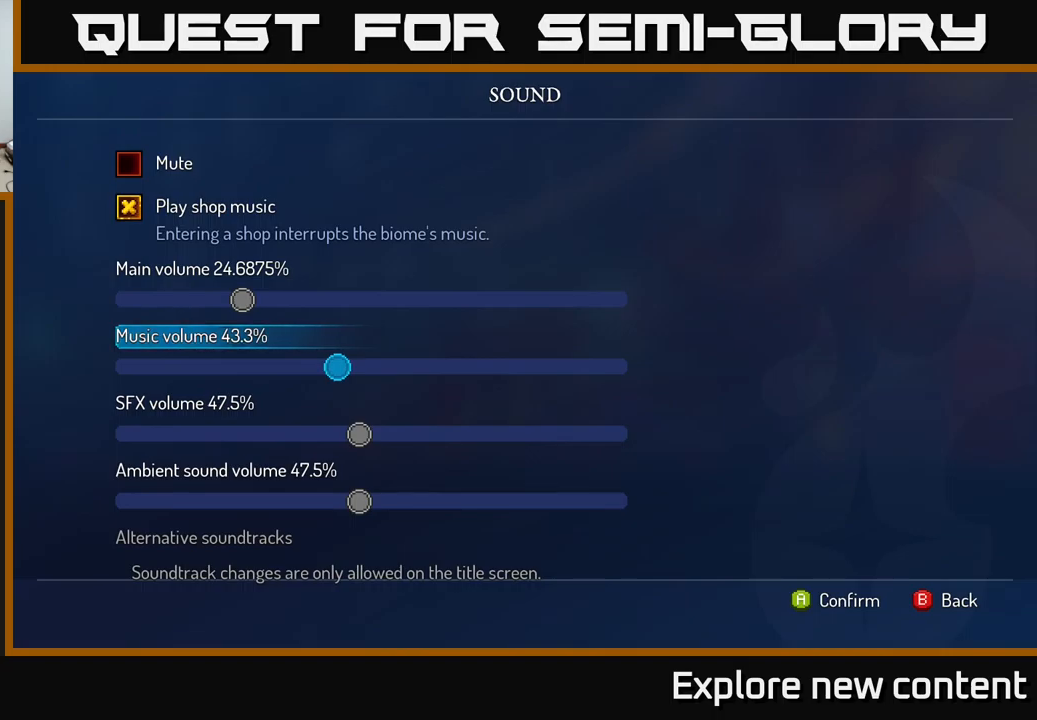
{"dt_ms": 500, "buttons": [], "left_stick": "center", "right_stick": "center", "events": []}
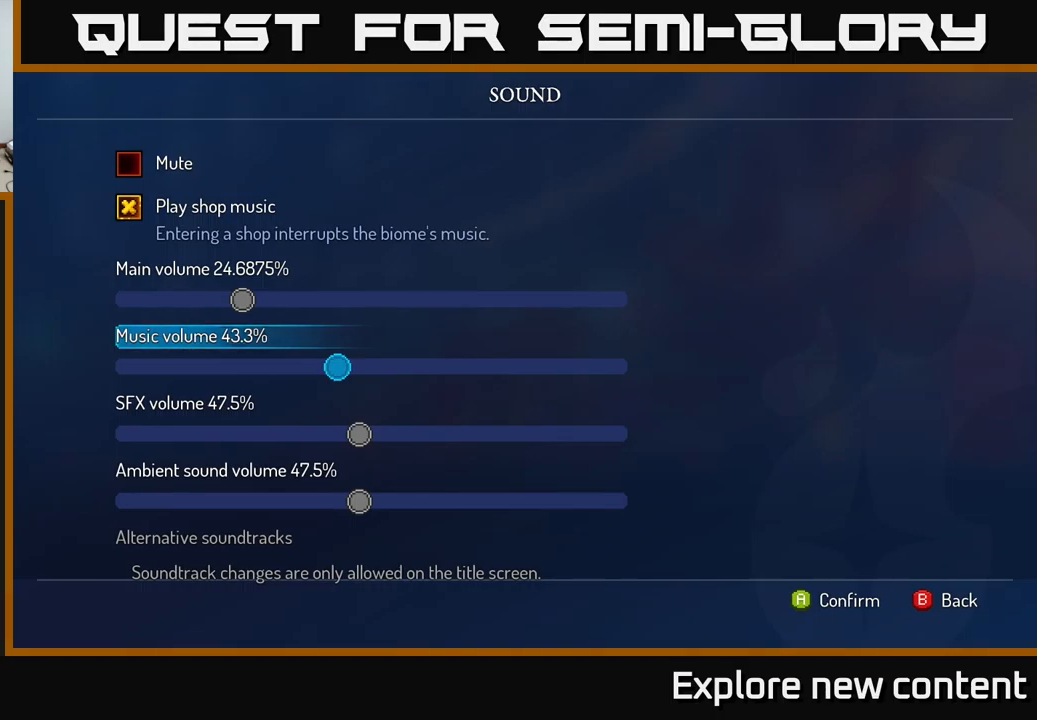
{"dt_ms": 500, "buttons": [], "left_stick": "center", "right_stick": "center", "events": []}
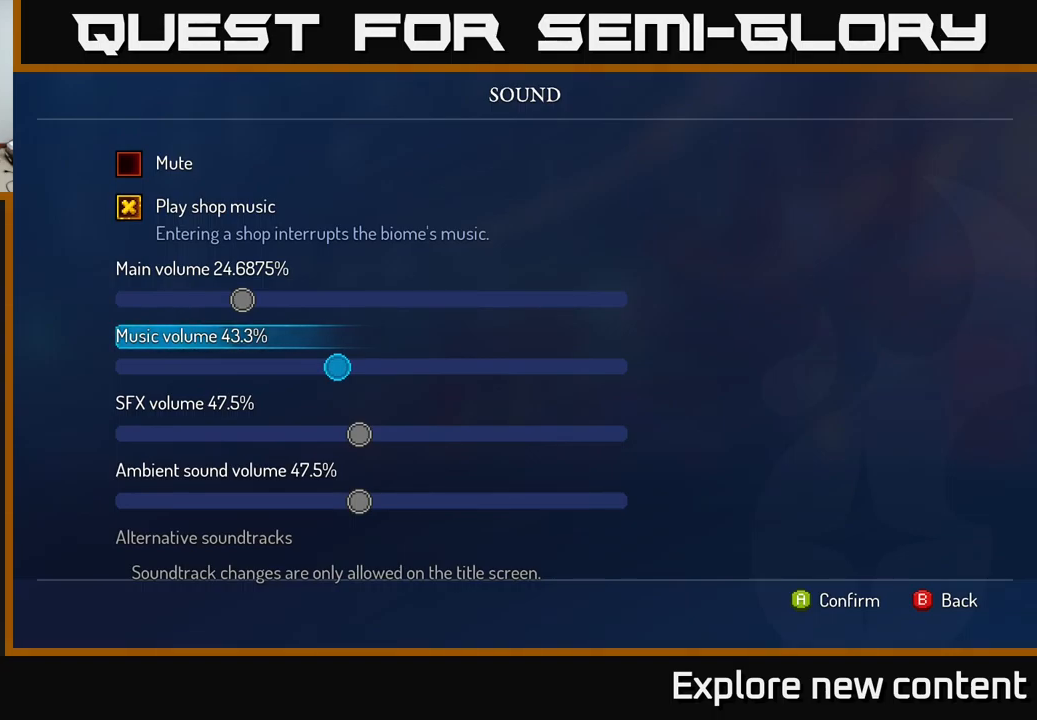
{"dt_ms": 500, "buttons": [], "left_stick": "center", "right_stick": "center", "events": [[183, "DPAD_LEFT", "down"], [266, "DPAD_LEFT", "up"]]}
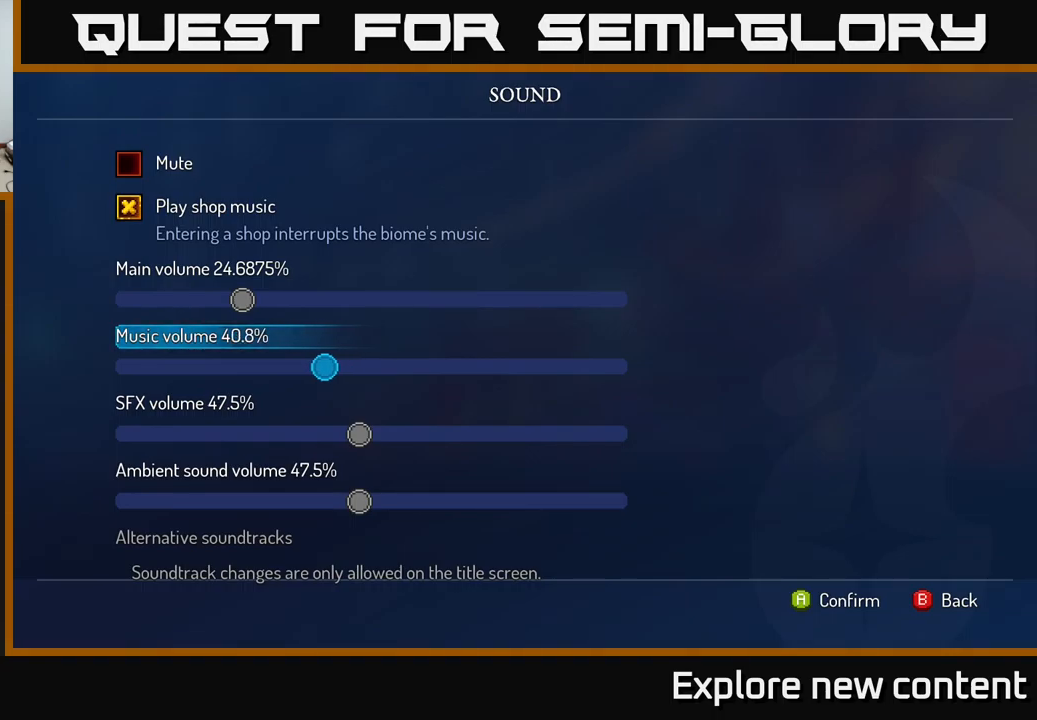
{"dt_ms": 500, "buttons": [], "left_stick": "center", "right_stick": "center", "events": []}
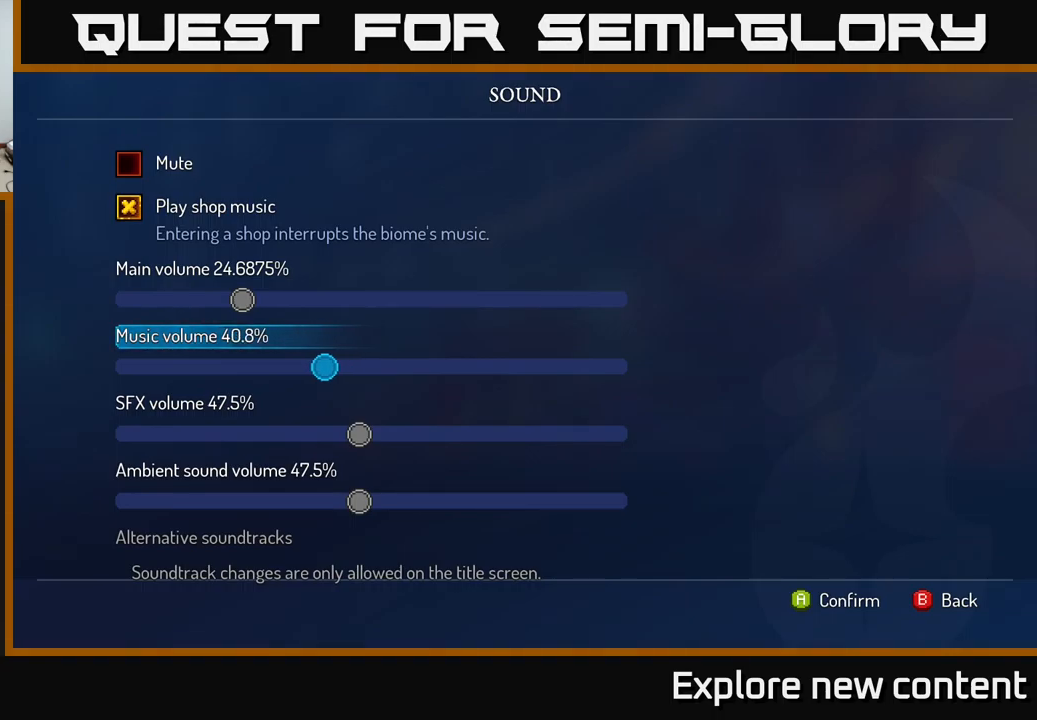
{"dt_ms": 500, "buttons": [], "left_stick": "center", "right_stick": "center", "events": [[200, "B", "down"], [300, "B", "up"]]}
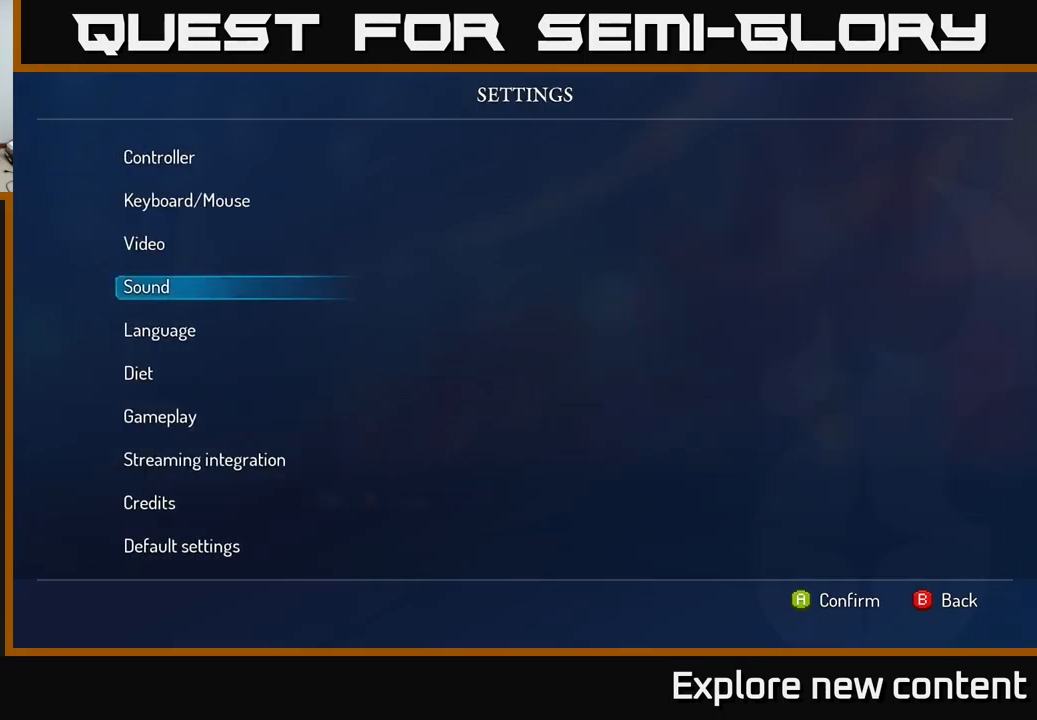
{"dt_ms": 500, "buttons": ["B"], "left_stick": "center", "right_stick": "center", "events": [[100, "B", "down"], [200, "B", "up"], [433, "B", "down"]]}
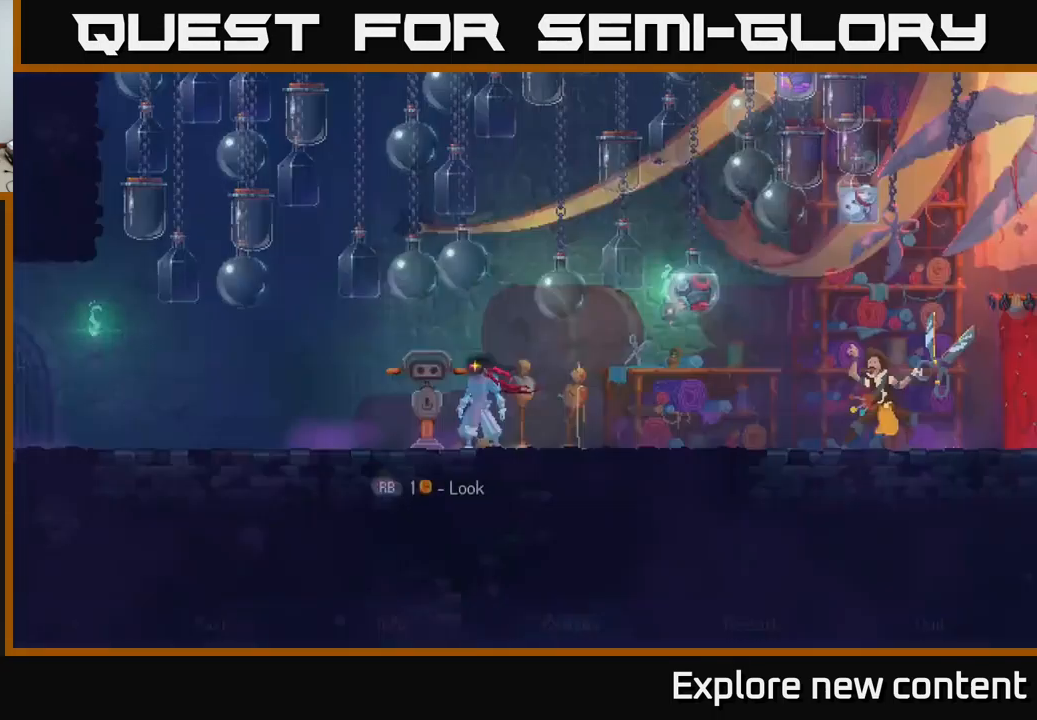
{"dt_ms": 500, "buttons": [], "left_stick": "left", "right_stick": "center", "events": [[16, "B", "up"], [300, "left_stick", "left"]]}
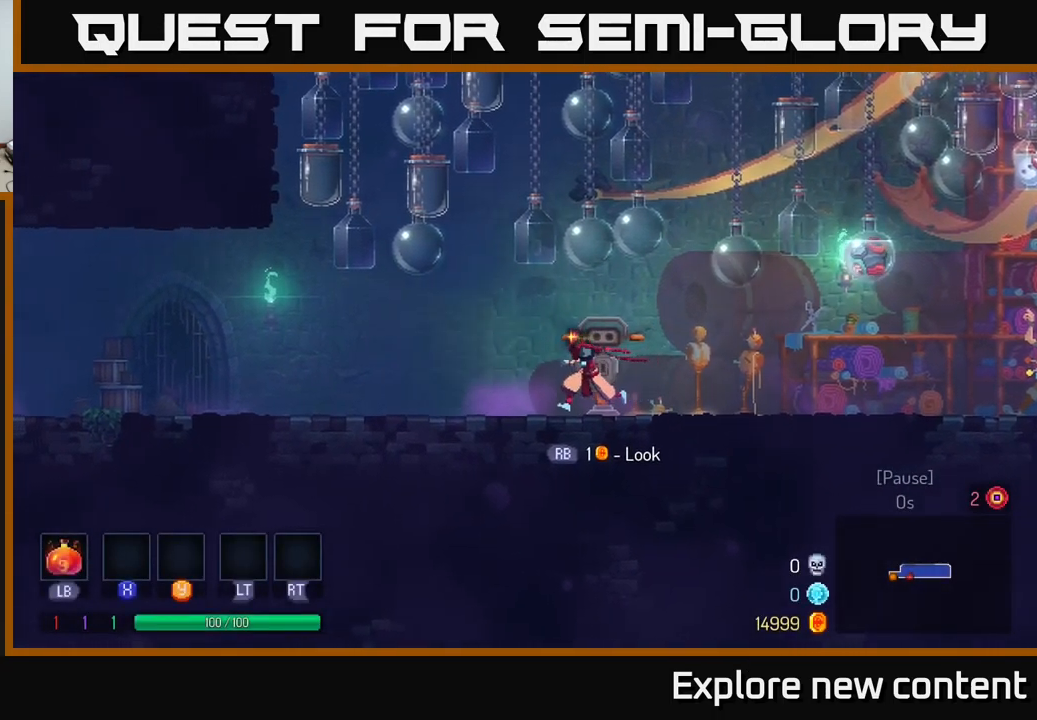
{"dt_ms": 500, "buttons": [], "left_stick": "left", "right_stick": "center", "events": [[283, "B", "down"], [500, "B", "up"]]}
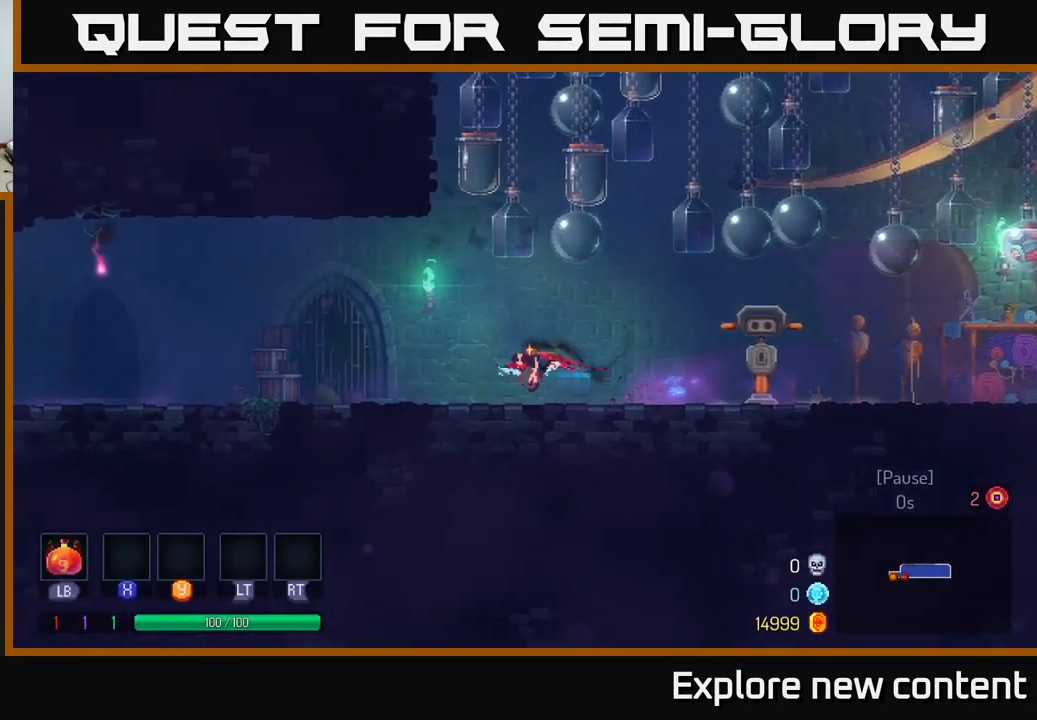
{"dt_ms": 500, "buttons": [], "left_stick": "left", "right_stick": "center", "events": [[350, "B", "down"], [433, "B", "up"]]}
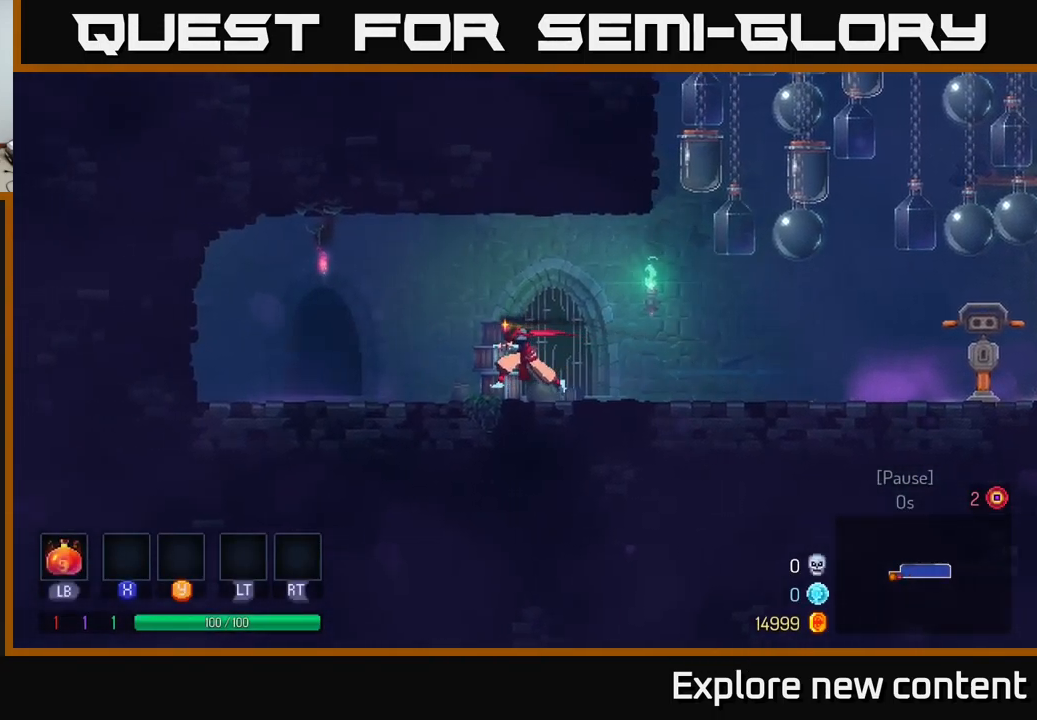
{"dt_ms": 500, "buttons": [], "left_stick": "left", "right_stick": "center", "events": []}
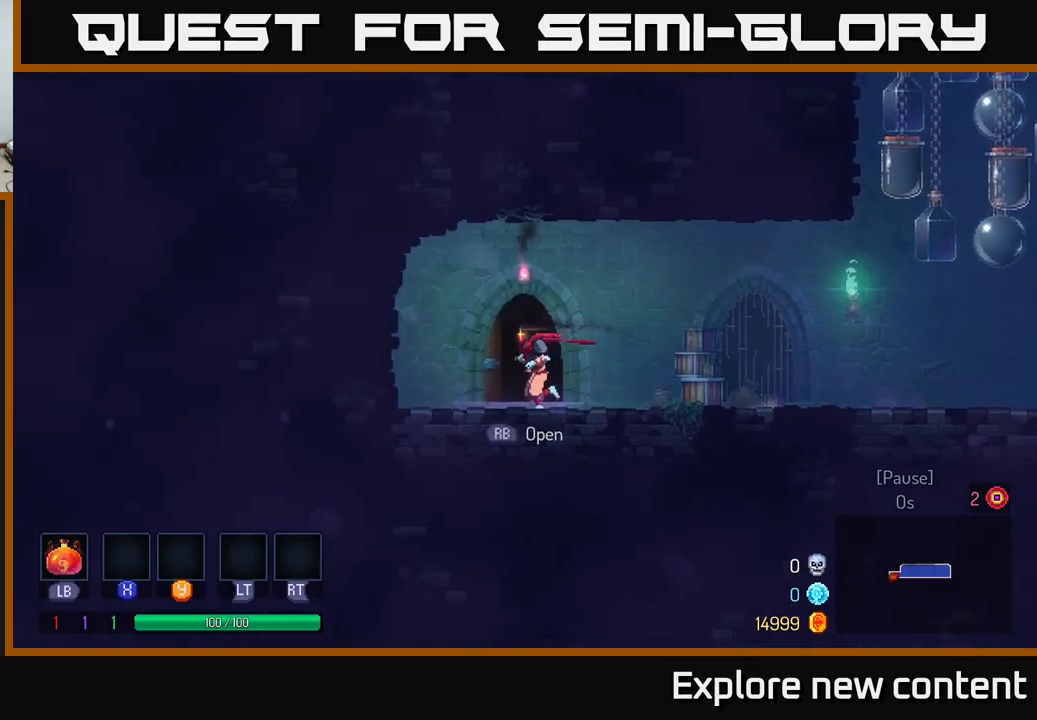
{"dt_ms": 1000, "buttons": [], "left_stick": "right", "right_stick": "center"}
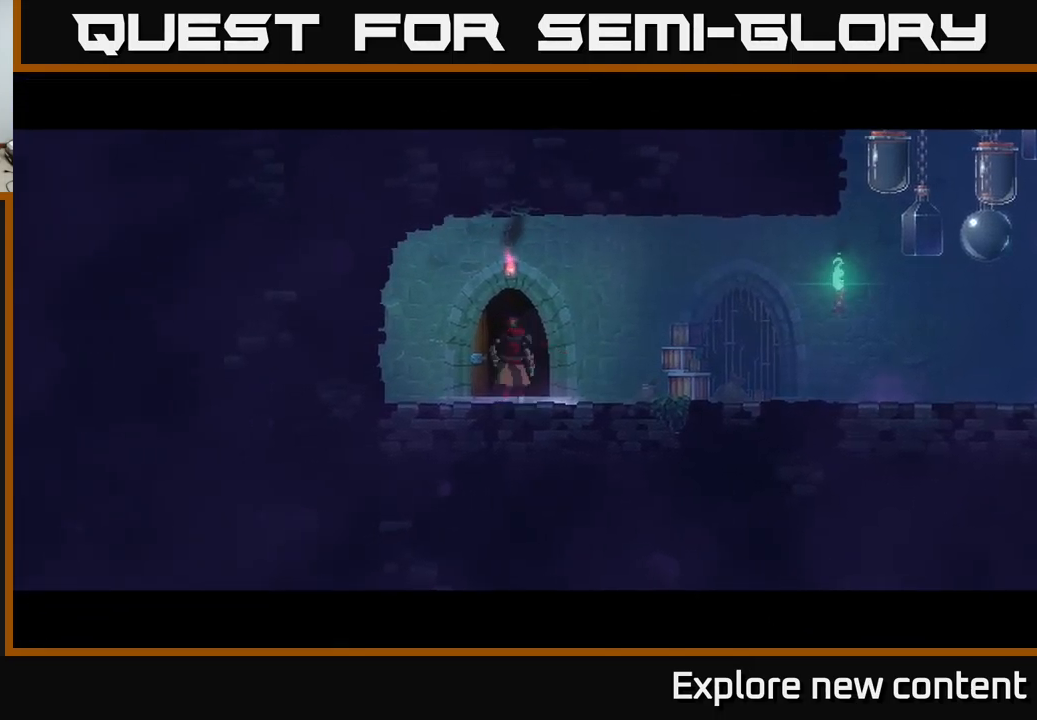
{"dt_ms": 500, "buttons": [], "left_stick": "center", "right_stick": "center", "events": [[117, "left_stick", "center"]]}
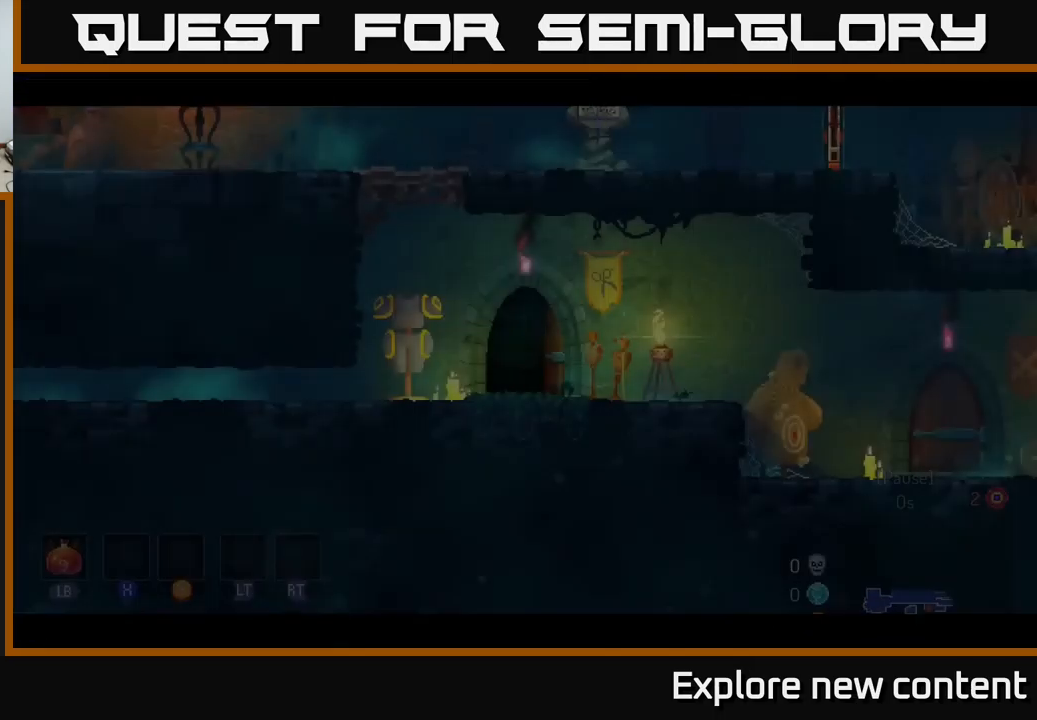
{"dt_ms": 500, "buttons": [], "left_stick": "right", "right_stick": "center", "events": [[300, "left_stick", "right"]]}
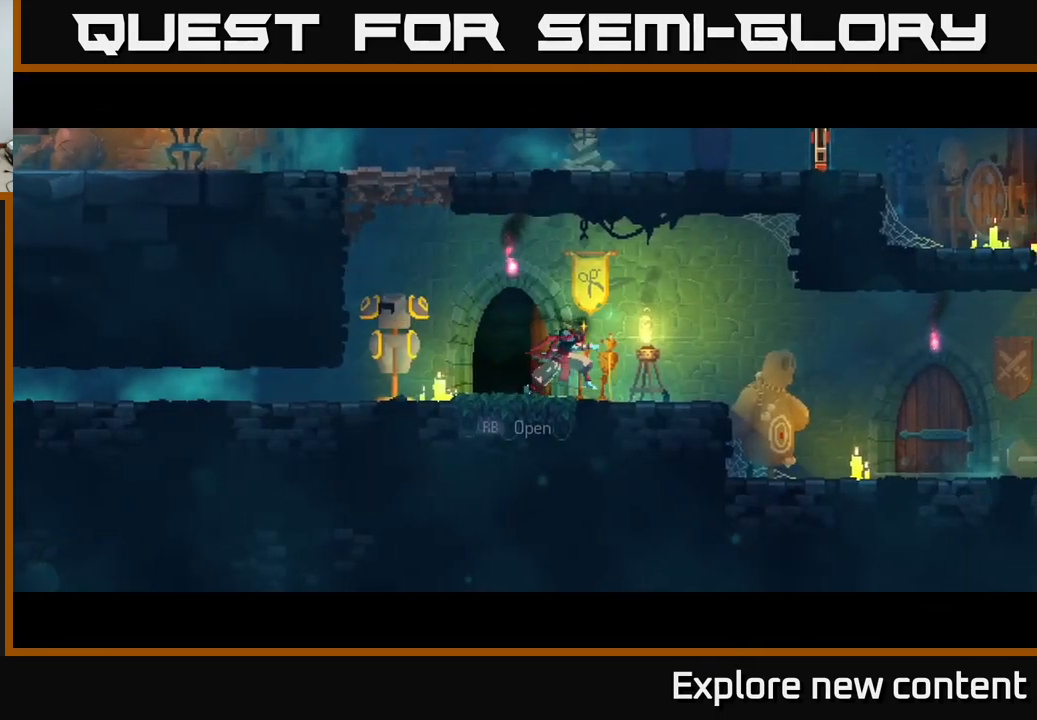
{"dt_ms": 500, "buttons": [], "left_stick": "right", "right_stick": "center", "events": []}
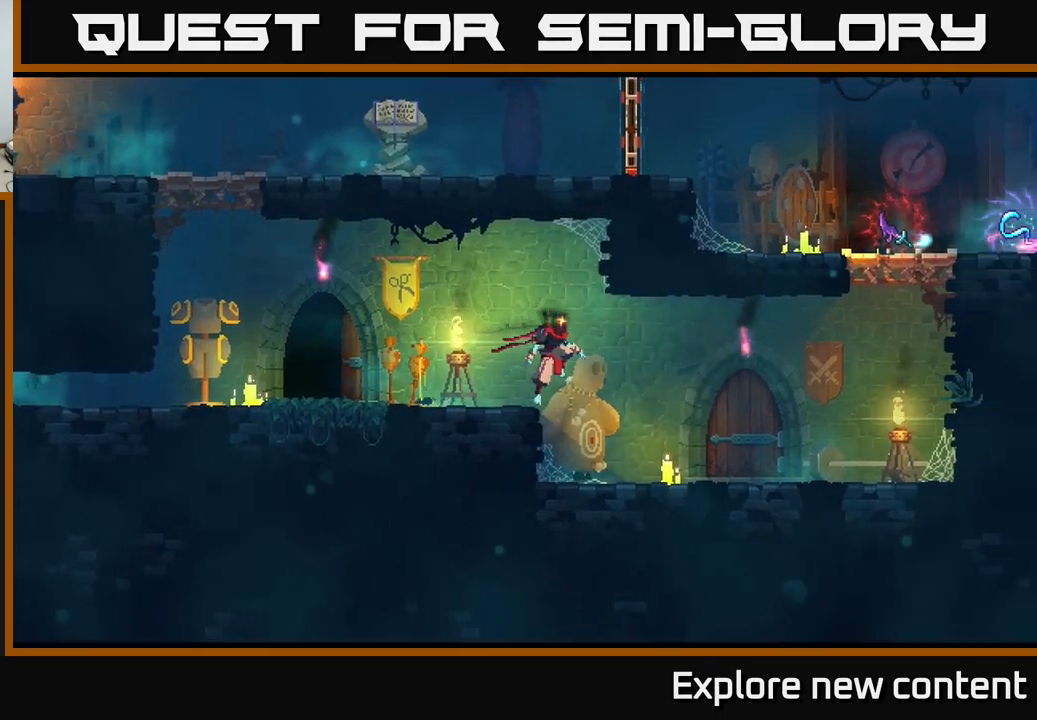
{"dt_ms": 500, "buttons": [], "left_stick": "right", "right_stick": "center", "events": []}
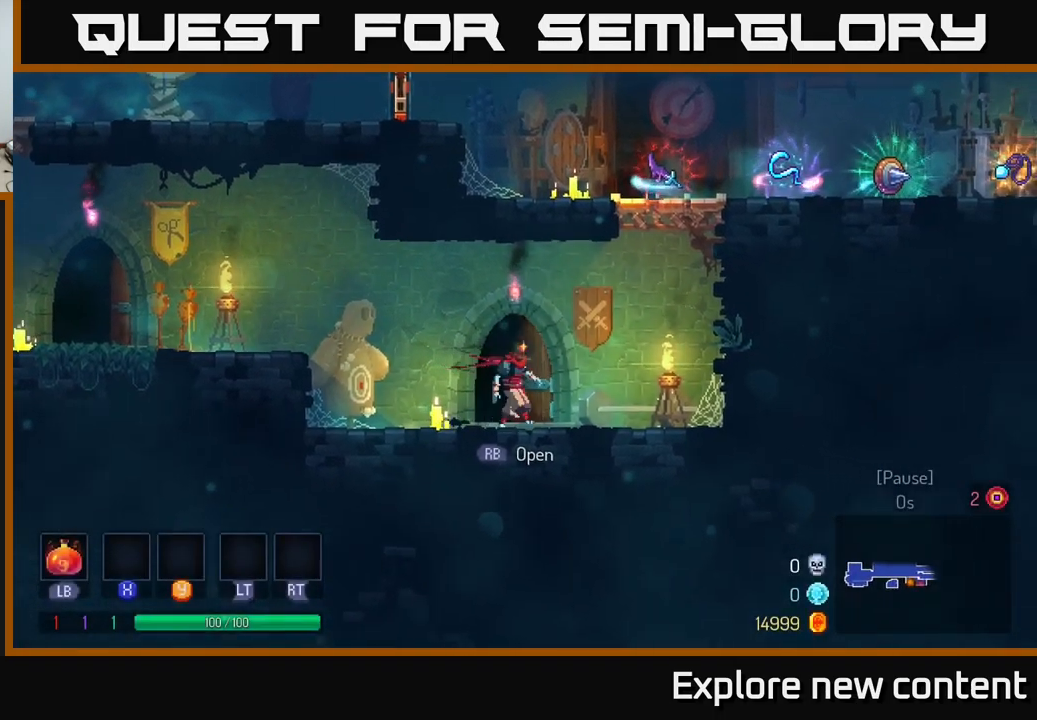
{"dt_ms": 500, "buttons": ["R1"], "left_stick": "center", "right_stick": "center", "events": [[17, "left_stick", "center"], [83, "left_stick", "left"], [183, "left_stick", "center"], [467, "R1", "down"]]}
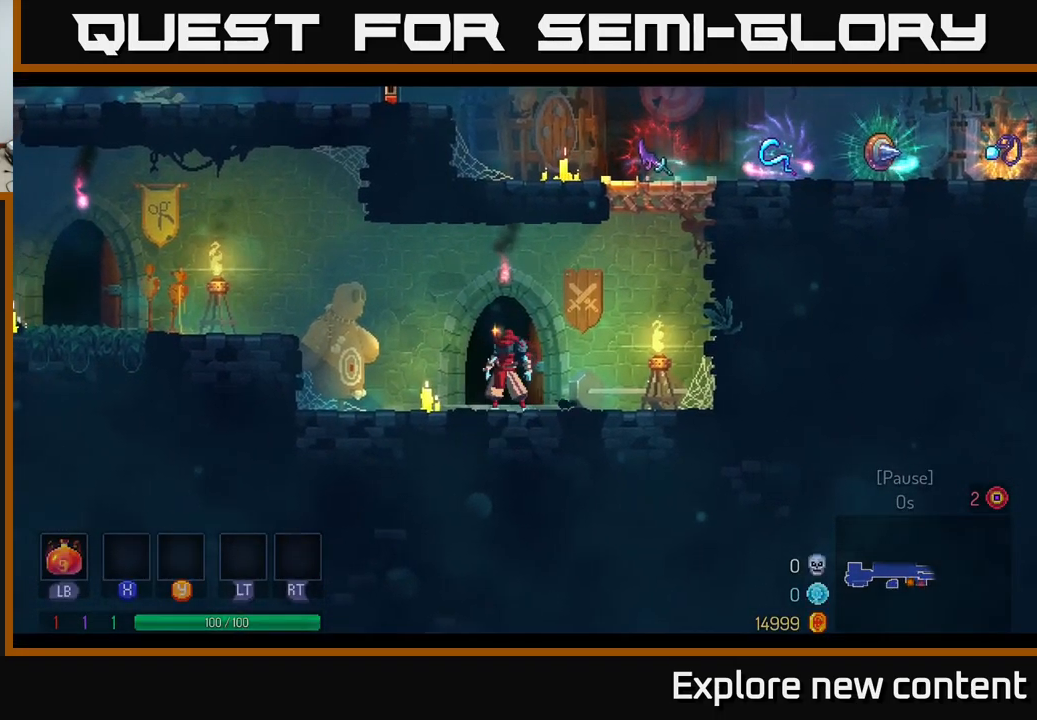
{"dt_ms": 500, "buttons": [], "left_stick": "center", "right_stick": "center", "events": [[83, "R1", "up"]]}
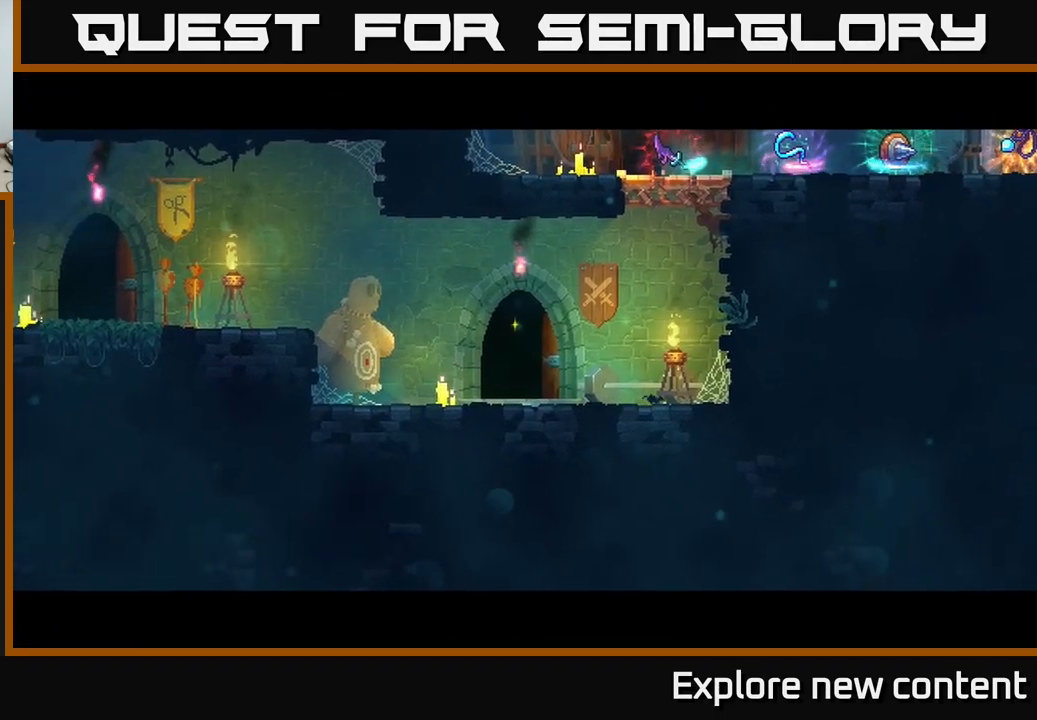
{"dt_ms": 500, "buttons": [], "left_stick": "center", "right_stick": "center", "events": []}
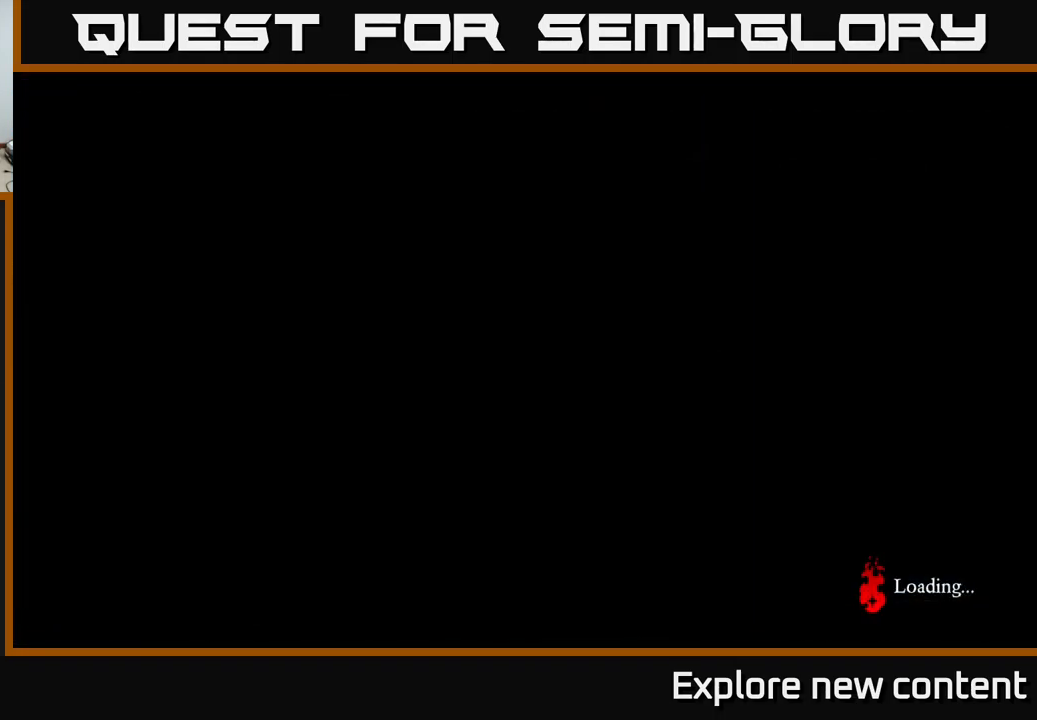
{"dt_ms": 516, "buttons": [], "left_stick": "center", "right_stick": "center", "events": []}
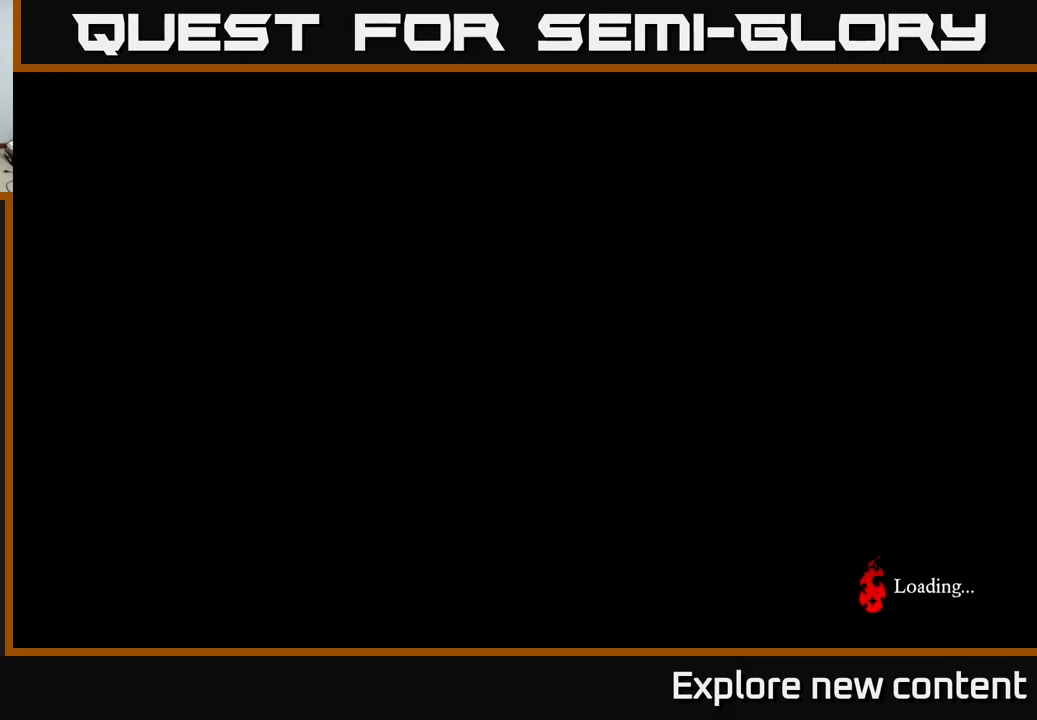
{"dt_ms": 500, "buttons": [], "left_stick": "center", "right_stick": "center", "events": [[150, "left_stick", "right"], [350, "left_stick", "center"]]}
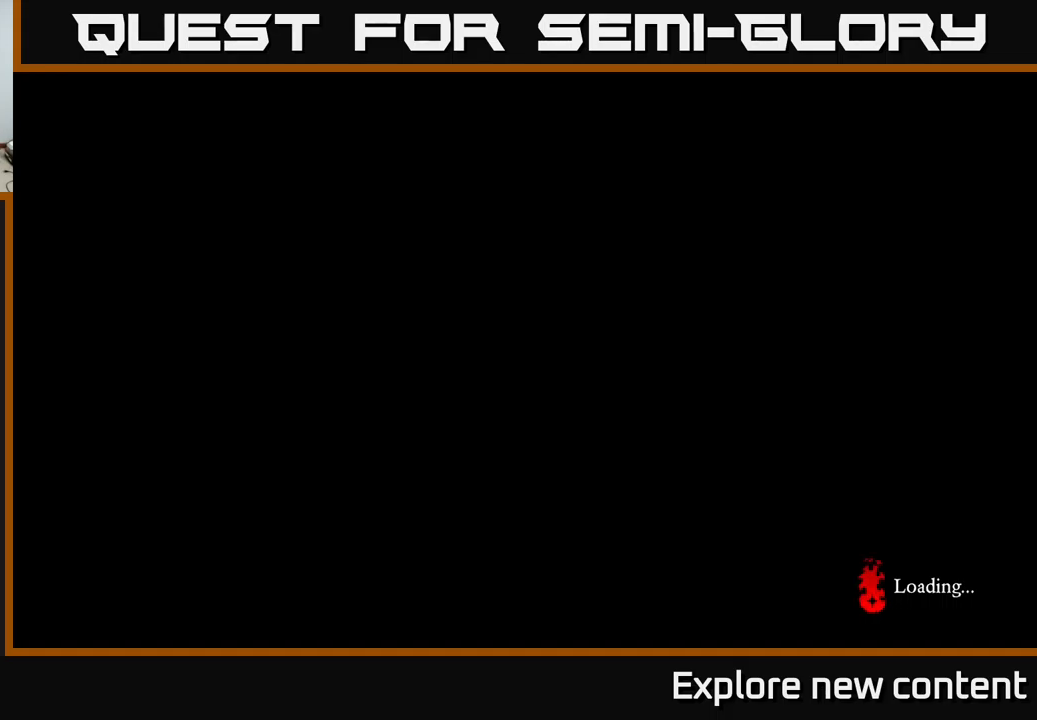
{"dt_ms": 500, "buttons": [], "left_stick": "center", "right_stick": "center", "events": [[250, "left_stick", "right"], [467, "left_stick", "center"]]}
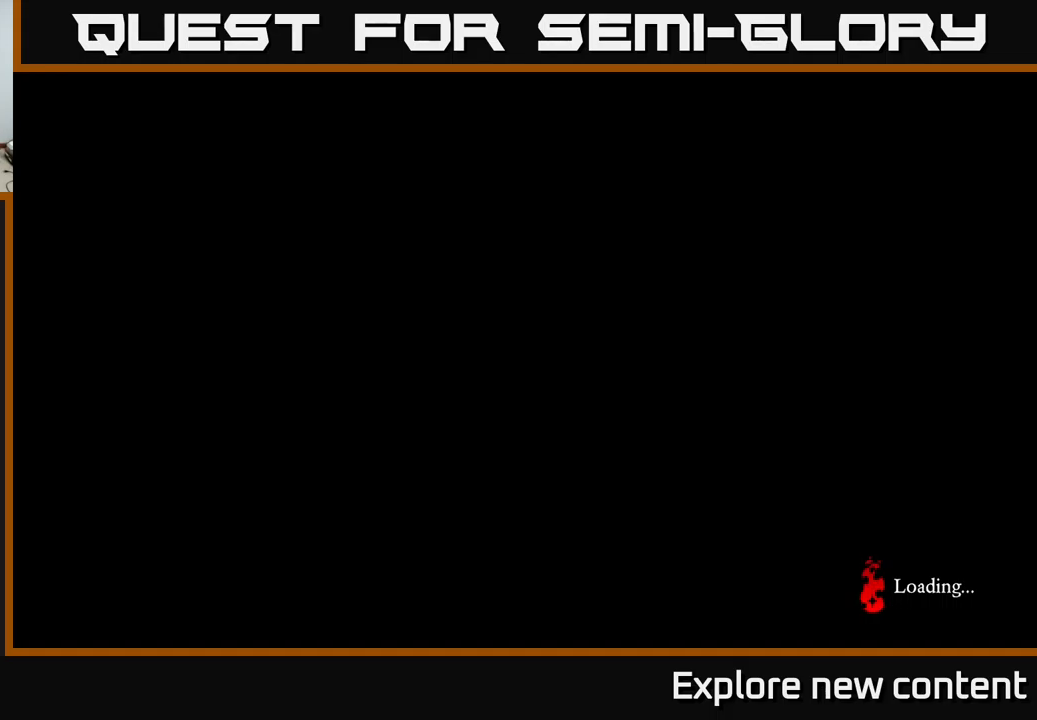
{"dt_ms": 500, "buttons": [], "left_stick": "center", "right_stick": "center", "events": []}